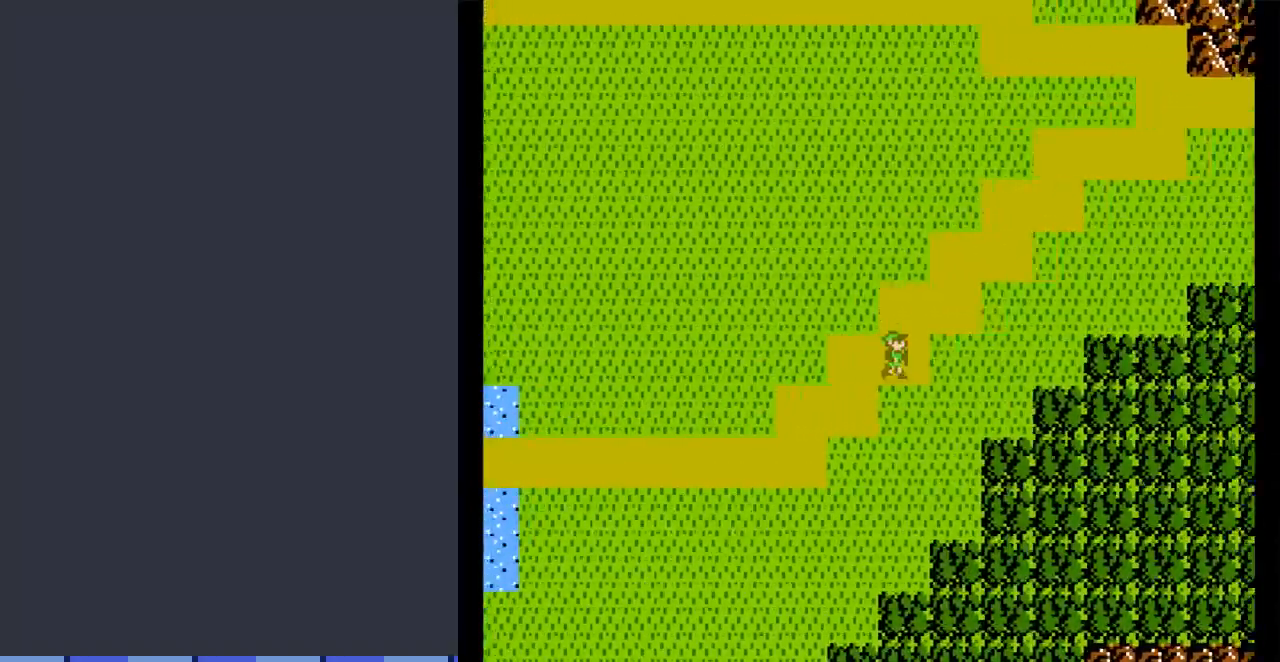
Gameplay with a controller (Nintendo layout); each line is a JSON object with the inputs held at the frame after it. "events" lists button and stick changes between this image and that frame as [ms after this image, input, new state], when the widget could be followed in between. Not read: L3 R3.
{"buttons": ["DPAD_UP"], "events": [[167, "DPAD_RIGHT", "down"], [200, "DPAD_UP", "up"], [500, "DPAD_RIGHT", "up"], [500, "DPAD_UP", "down"]]}
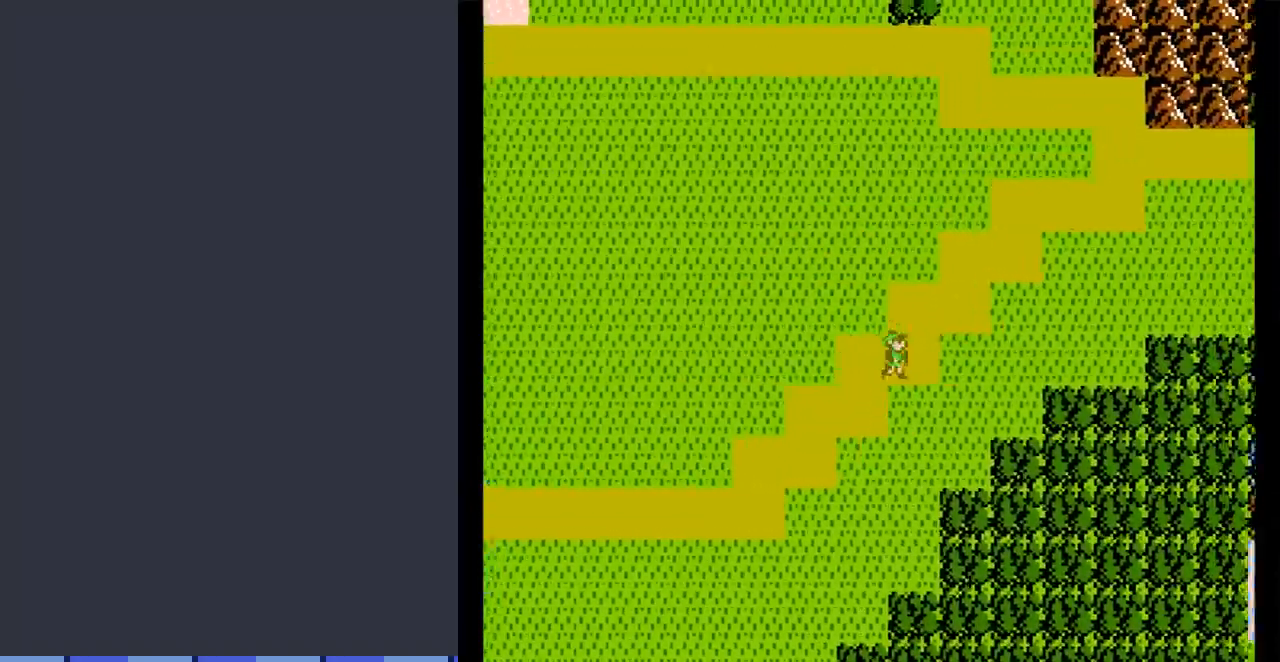
{"buttons": ["DPAD_RIGHT"], "events": [[233, "DPAD_RIGHT", "down"], [300, "DPAD_UP", "up"]]}
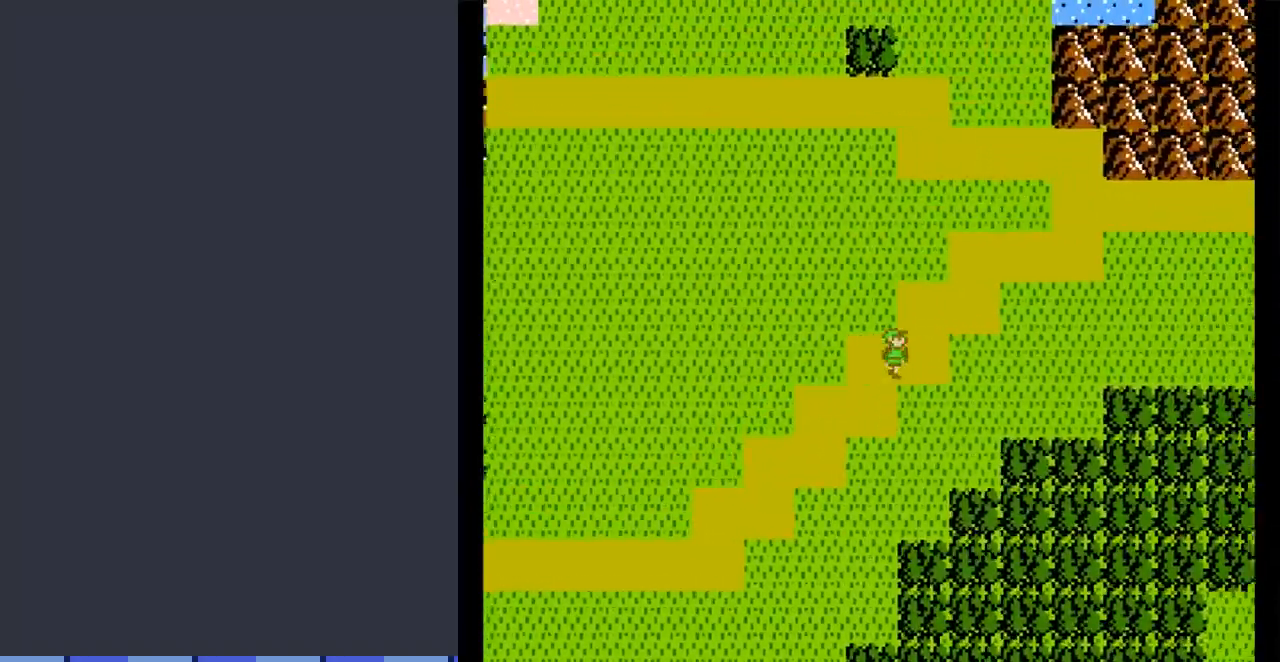
{"buttons": ["DPAD_RIGHT"], "events": [[100, "DPAD_UP", "down"], [133, "DPAD_RIGHT", "up"], [433, "DPAD_RIGHT", "down"], [433, "DPAD_UP", "up"]]}
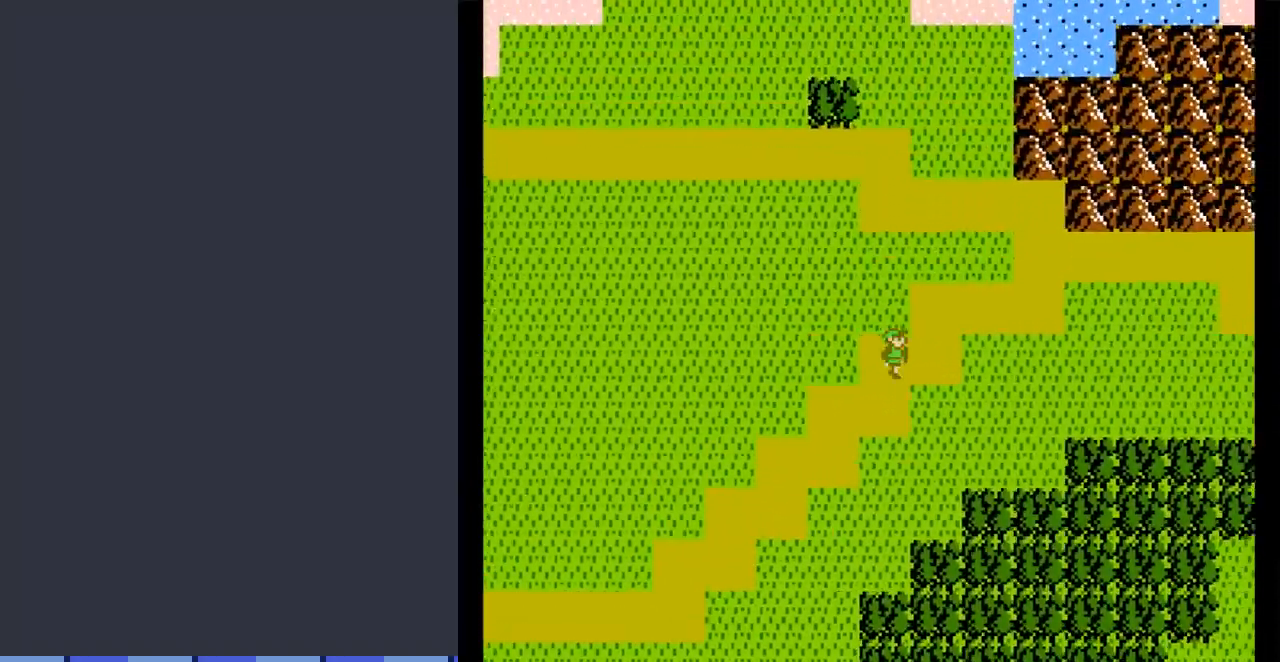
{"buttons": ["DPAD_RIGHT"], "events": [[233, "DPAD_RIGHT", "up"], [233, "DPAD_UP", "down"], [467, "DPAD_RIGHT", "down"], [467, "DPAD_UP", "up"]]}
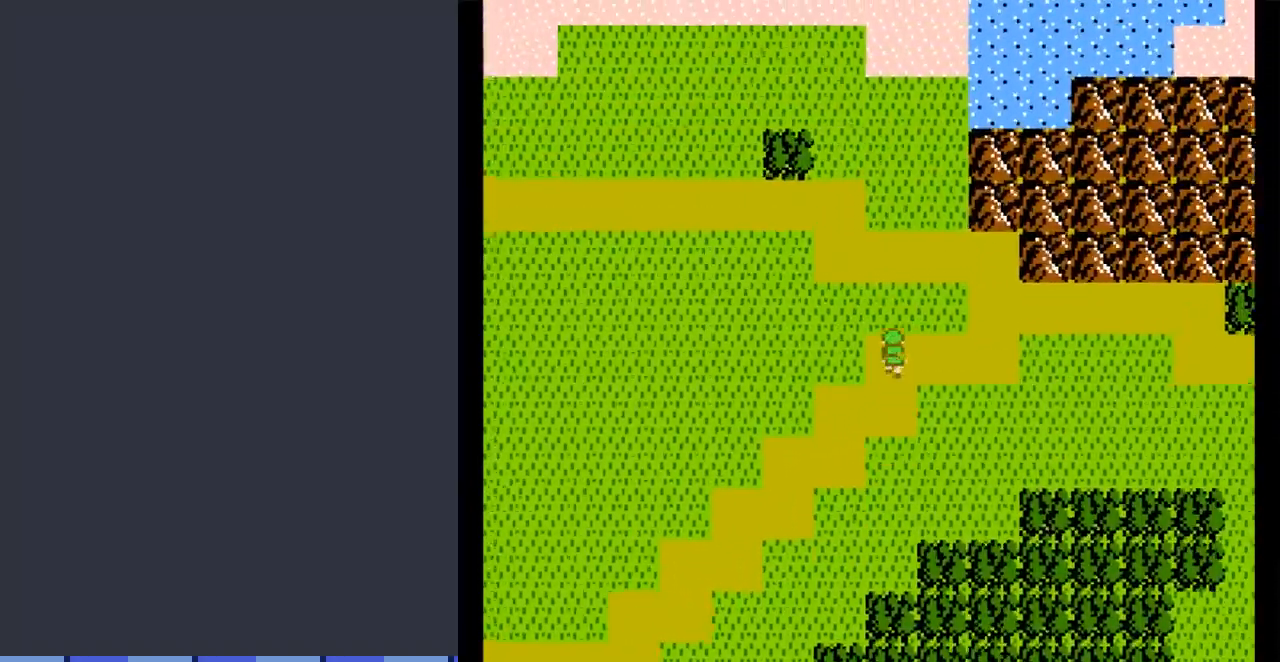
{"buttons": ["DPAD_UP"], "events": [[500, "DPAD_RIGHT", "up"], [500, "DPAD_UP", "down"]]}
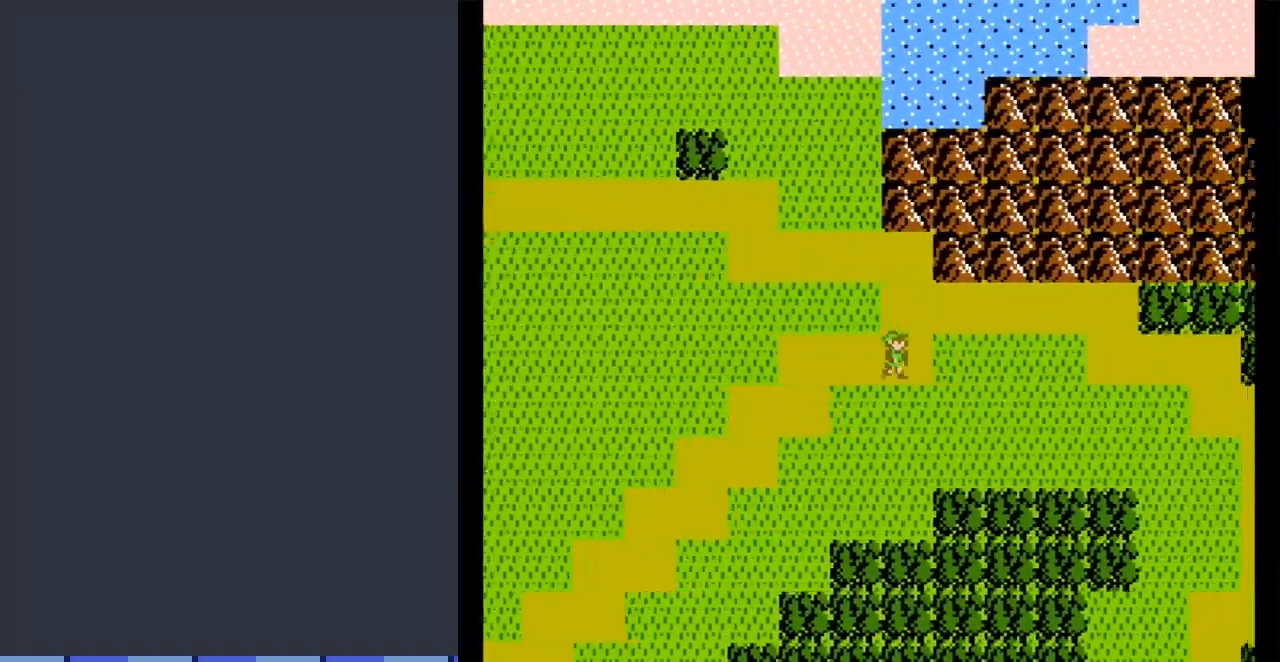
{"buttons": ["DPAD_RIGHT"], "events": [[300, "DPAD_UP", "up"], [367, "DPAD_RIGHT", "down"]]}
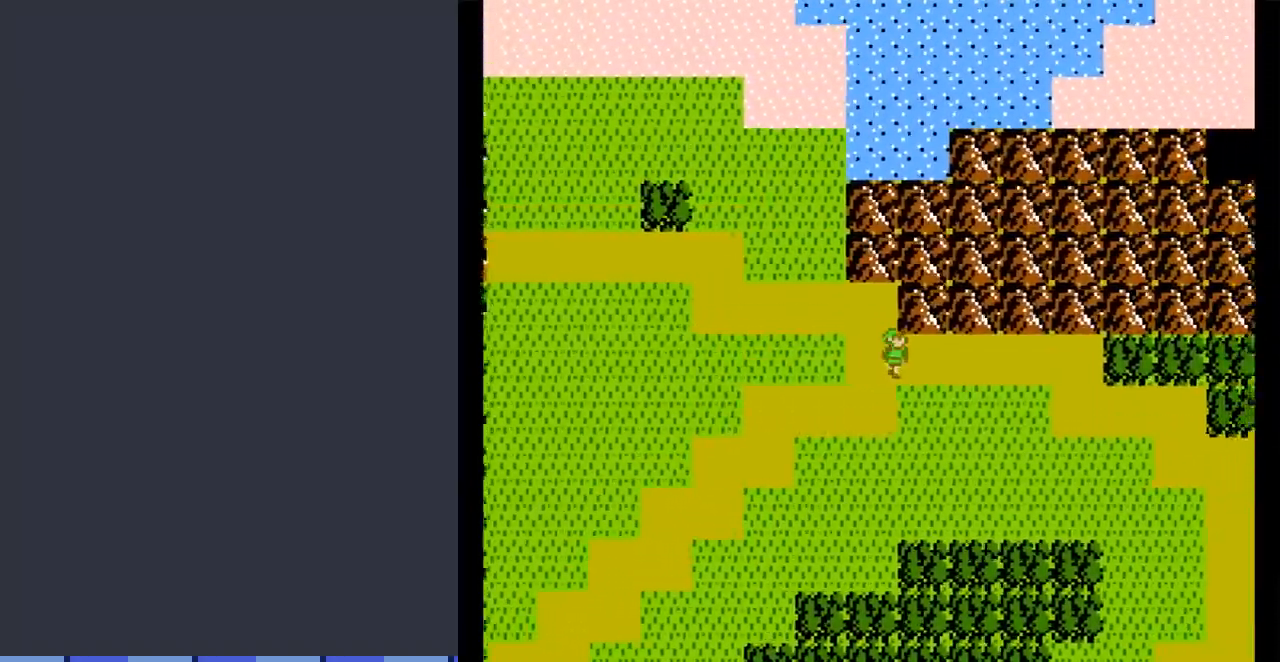
{"buttons": ["DPAD_RIGHT"], "events": []}
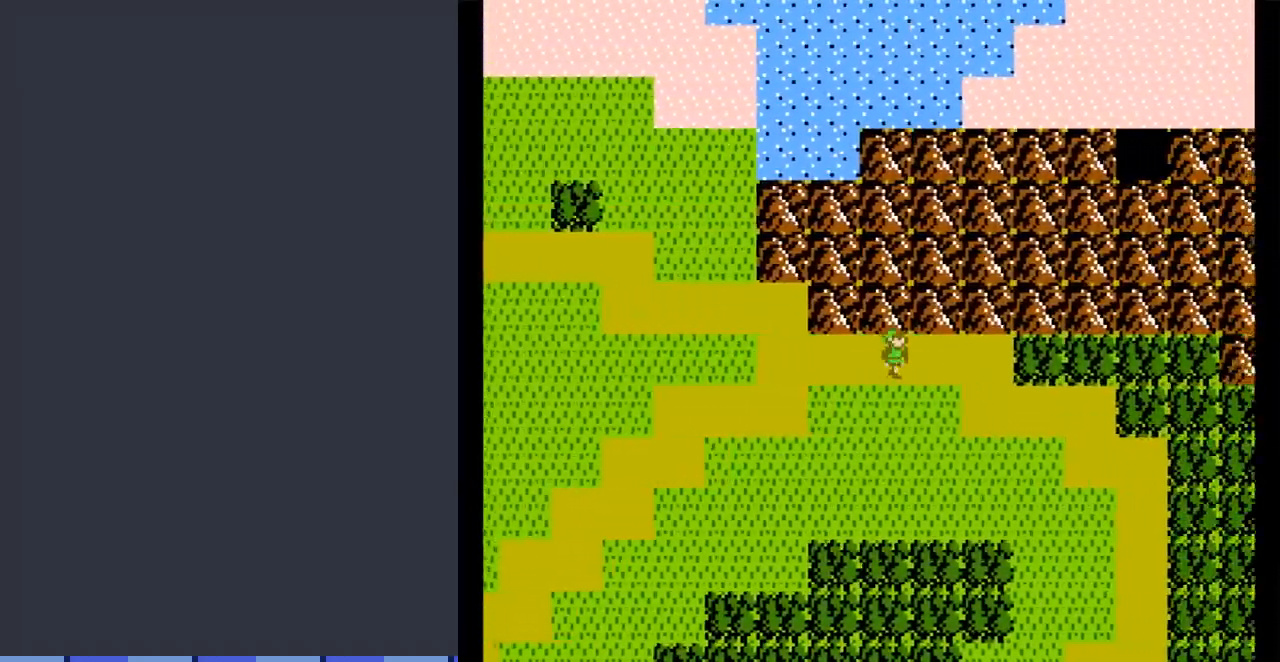
{"buttons": ["DPAD_DOWN"], "events": [[400, "DPAD_DOWN", "down"], [400, "DPAD_RIGHT", "up"]]}
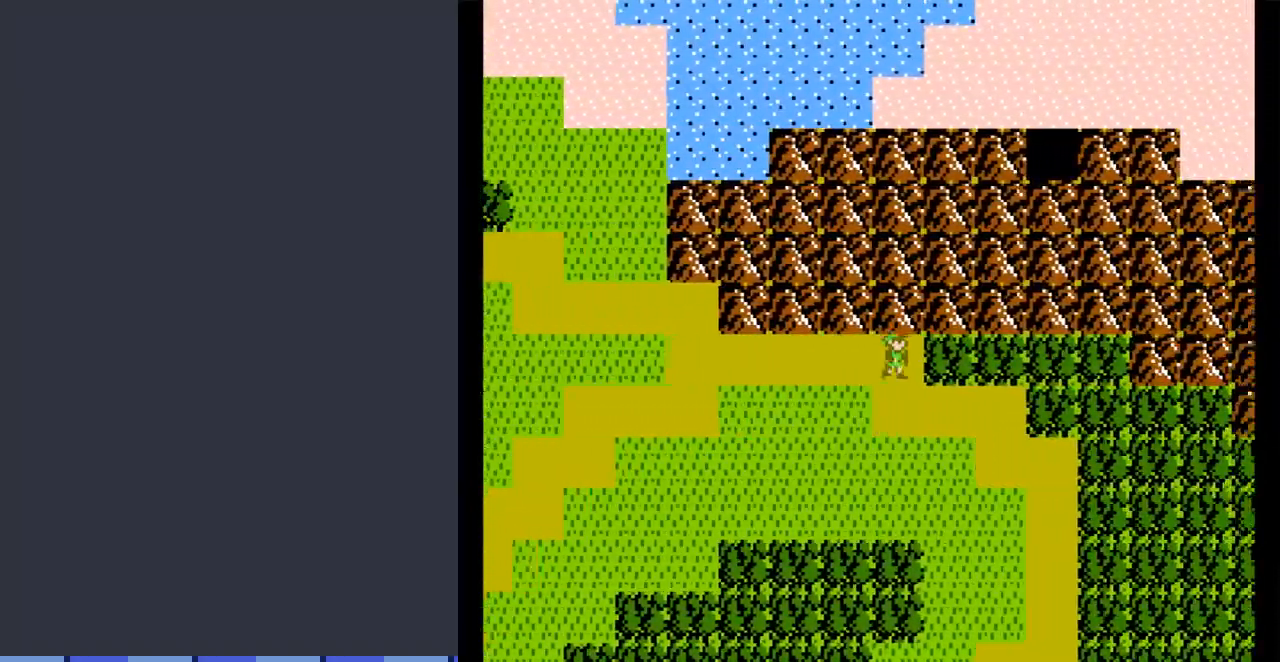
{"buttons": ["DPAD_RIGHT"], "events": [[167, "DPAD_RIGHT", "down"], [200, "DPAD_DOWN", "up"]]}
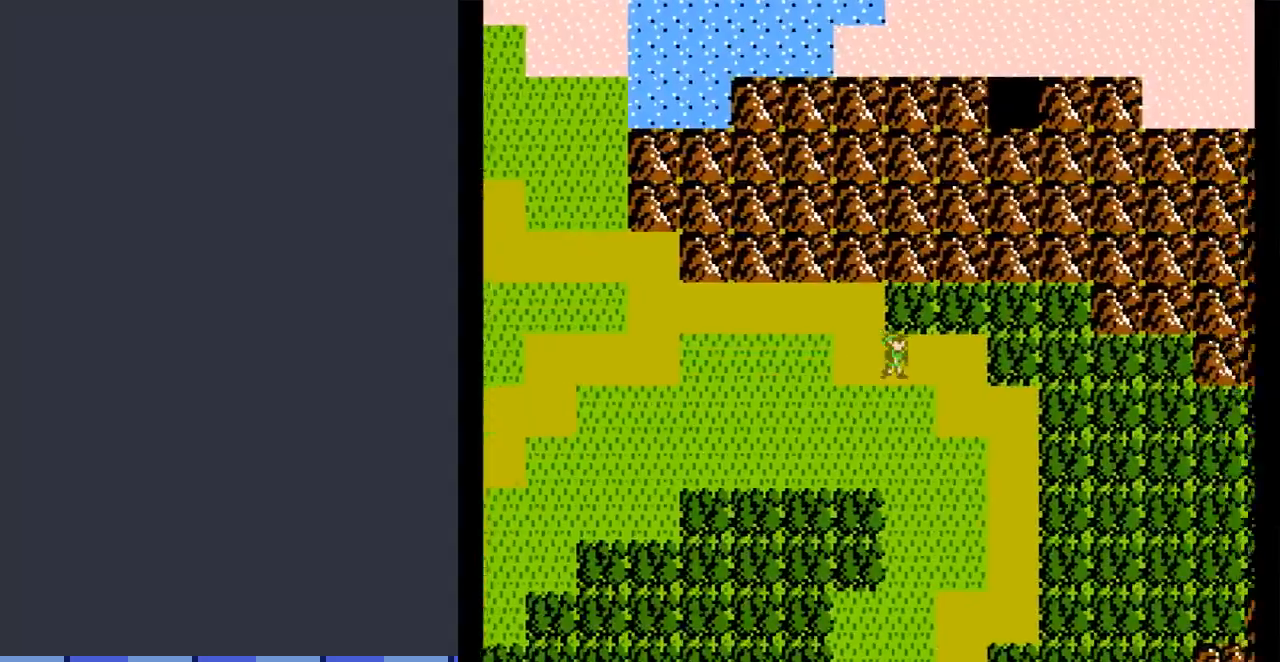
{"buttons": ["DPAD_RIGHT"], "events": [[233, "DPAD_DOWN", "down"], [300, "DPAD_RIGHT", "up"], [433, "DPAD_RIGHT", "down"], [500, "DPAD_DOWN", "up"]]}
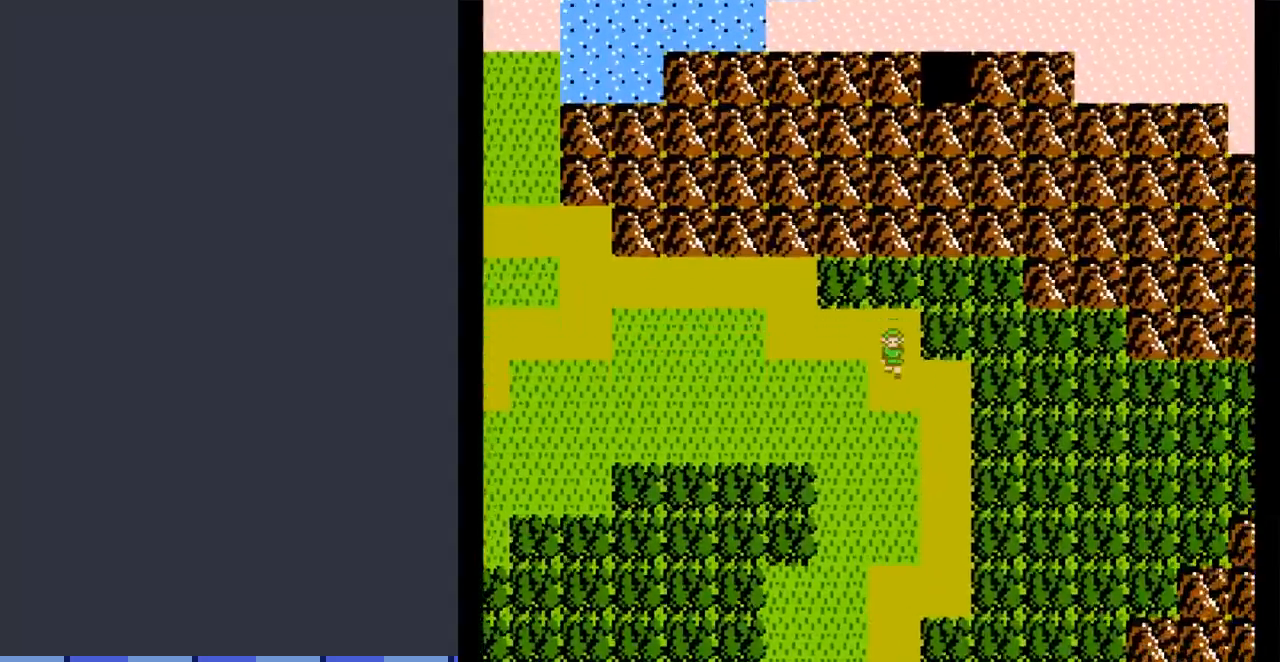
{"buttons": ["DPAD_DOWN"], "events": [[300, "DPAD_DOWN", "down"], [333, "DPAD_RIGHT", "up"]]}
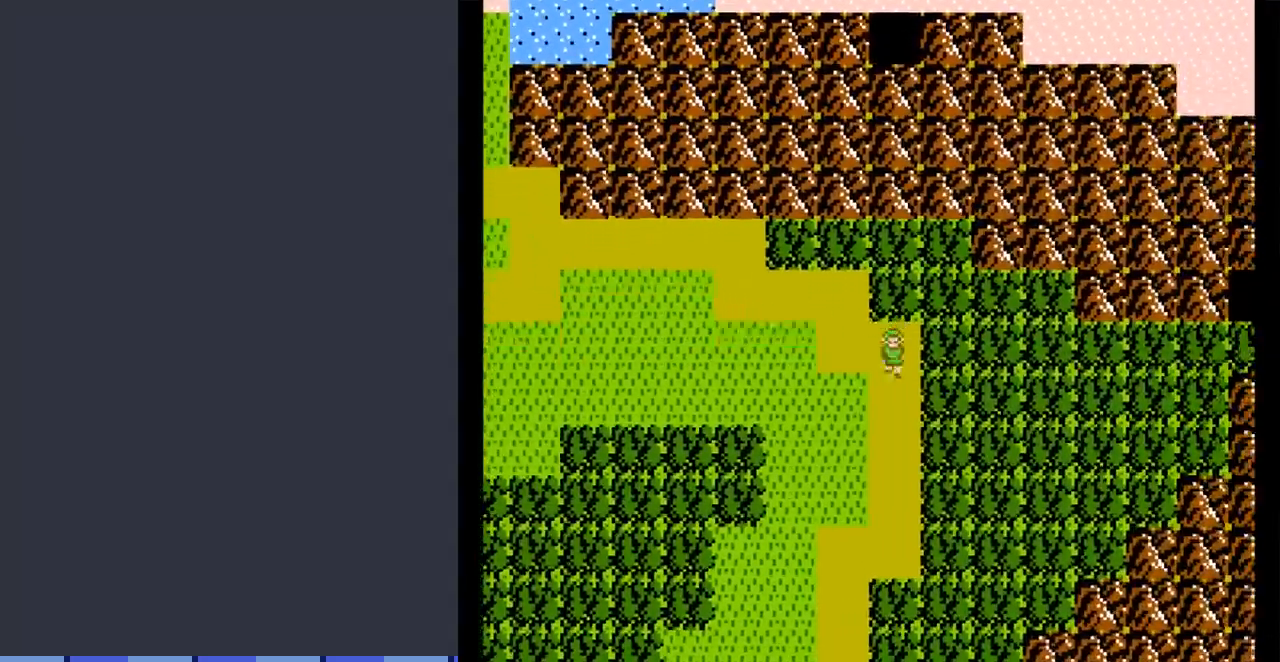
{"buttons": ["DPAD_DOWN"], "events": []}
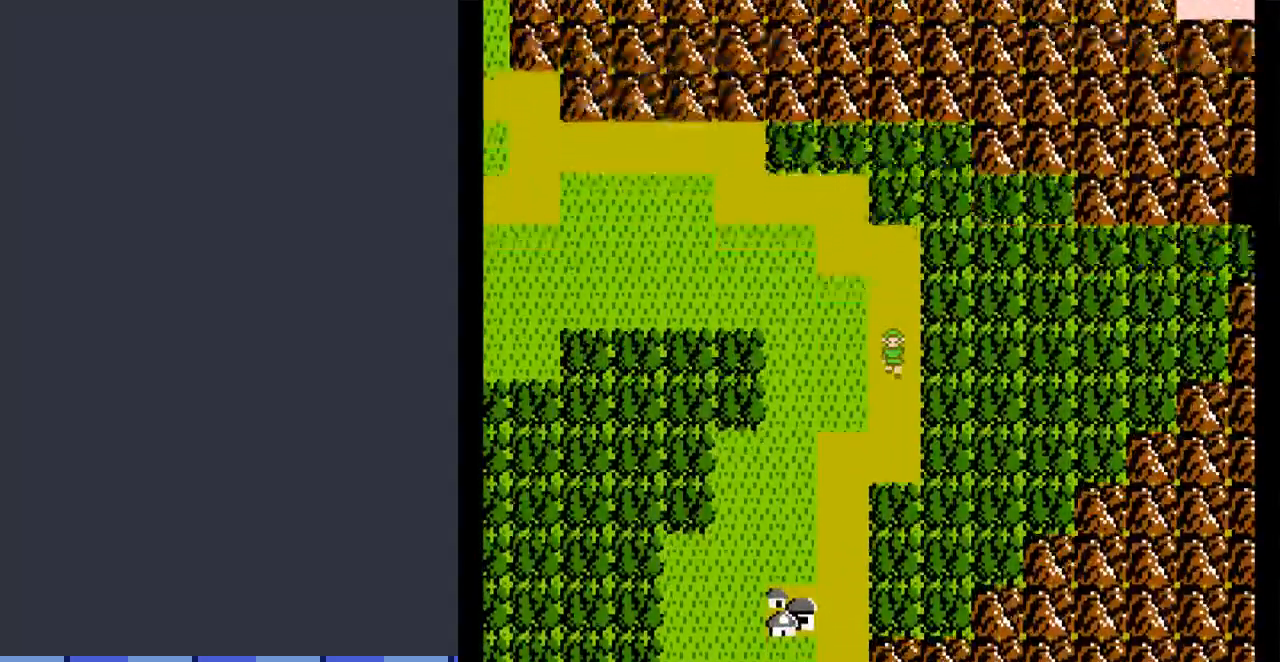
{"buttons": ["DPAD_LEFT"], "events": [[300, "DPAD_DOWN", "up"], [300, "DPAD_LEFT", "down"]]}
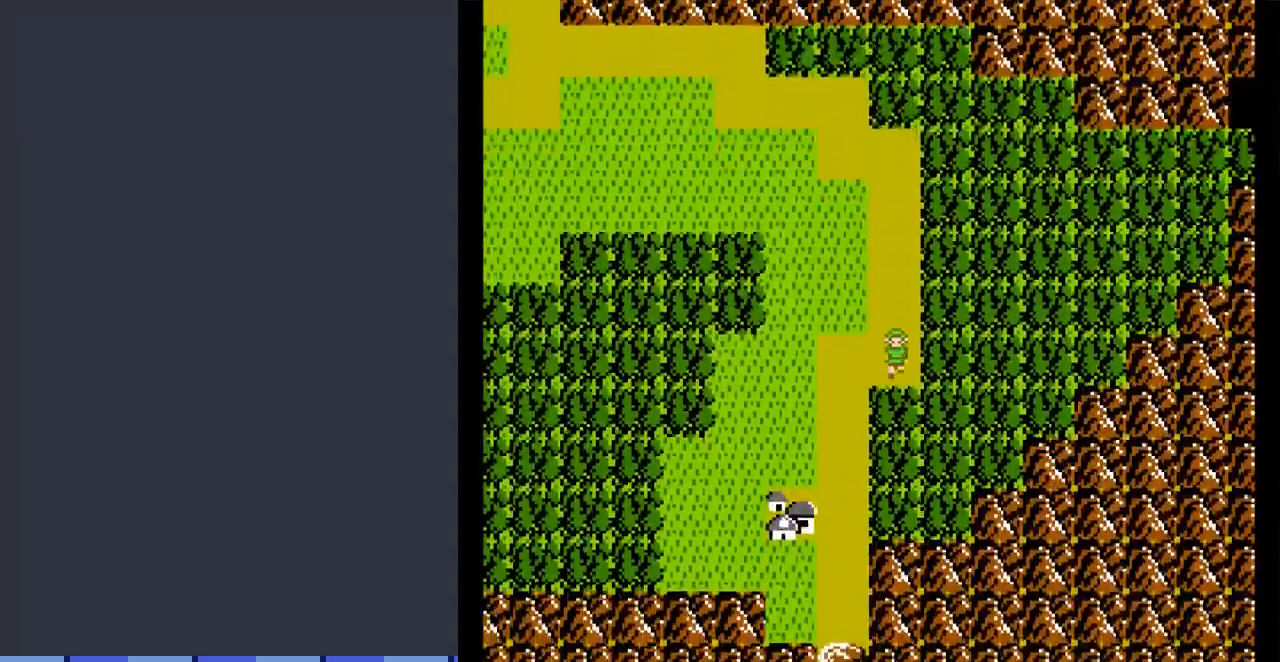
{"buttons": ["DPAD_DOWN"], "events": [[133, "DPAD_LEFT", "up"], [167, "DPAD_DOWN", "down"]]}
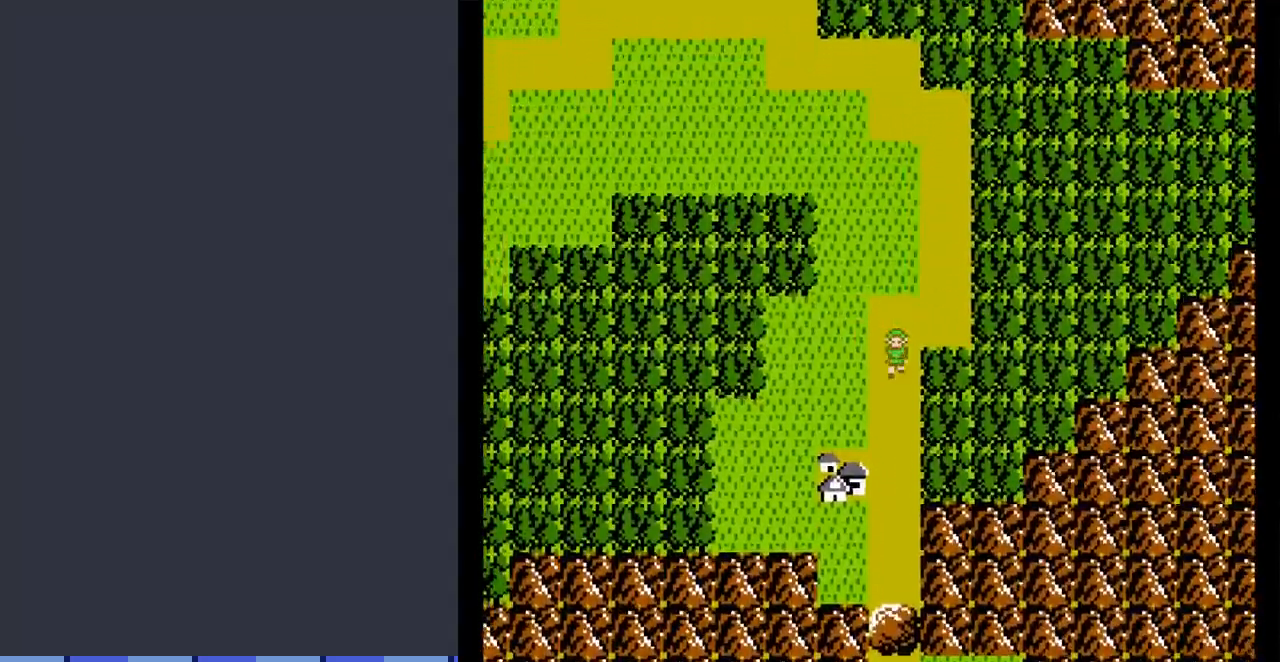
{"buttons": ["DPAD_DOWN"], "events": []}
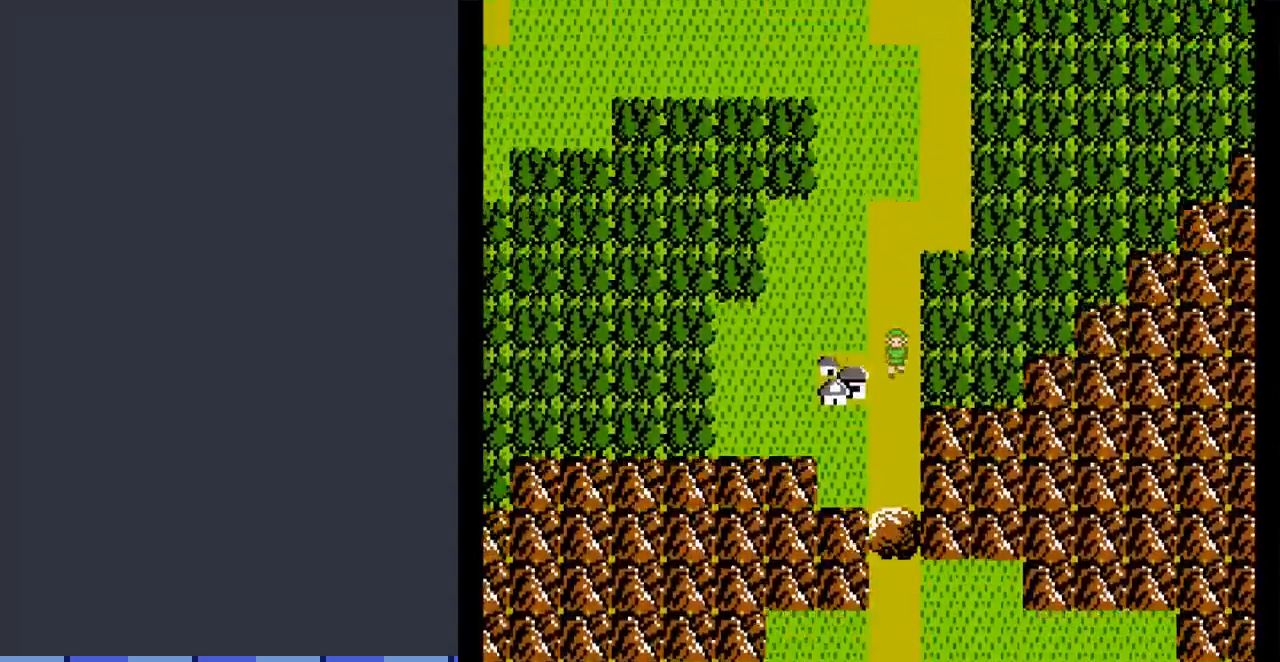
{"buttons": ["DPAD_DOWN"], "events": []}
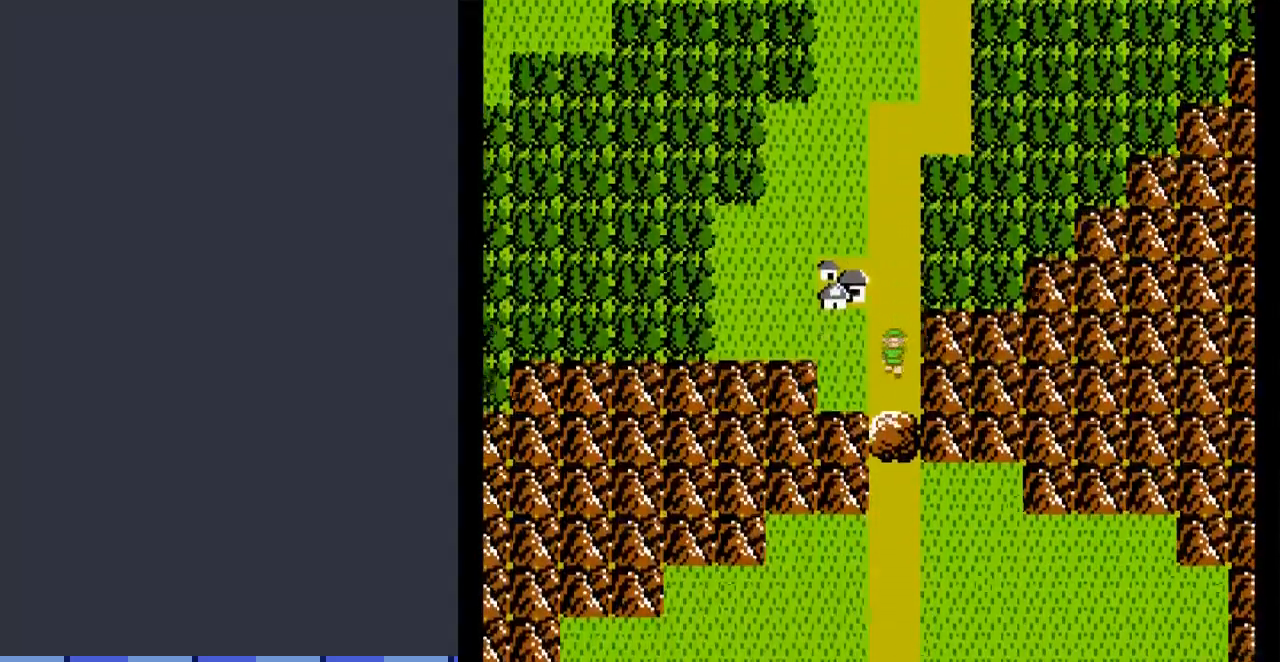
{"buttons": ["DPAD_DOWN"], "events": [[200, "A", "down"], [400, "A", "up"]]}
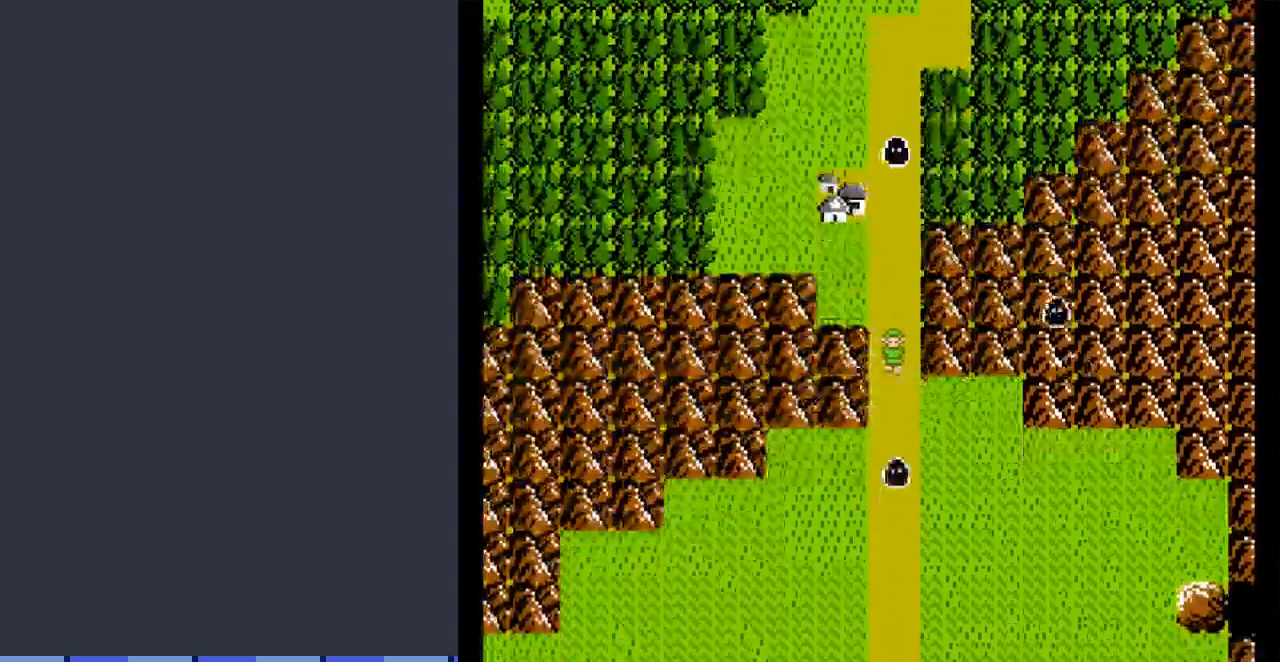
{"buttons": ["DPAD_DOWN"], "events": [[200, "DPAD_DOWN", "up"], [200, "DPAD_LEFT", "down"], [267, "DPAD_DOWN", "down"], [300, "DPAD_LEFT", "up"]]}
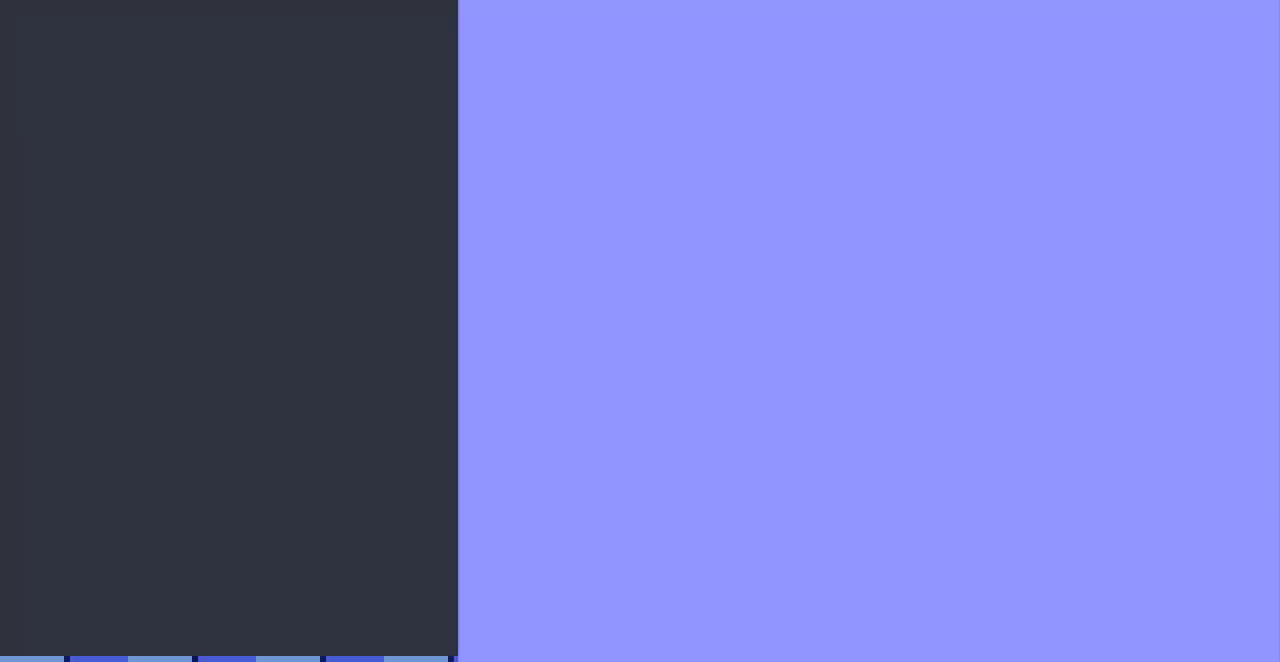
{"buttons": ["DPAD_LEFT"], "events": [[33, "DPAD_DOWN", "up"], [400, "DPAD_LEFT", "down"]]}
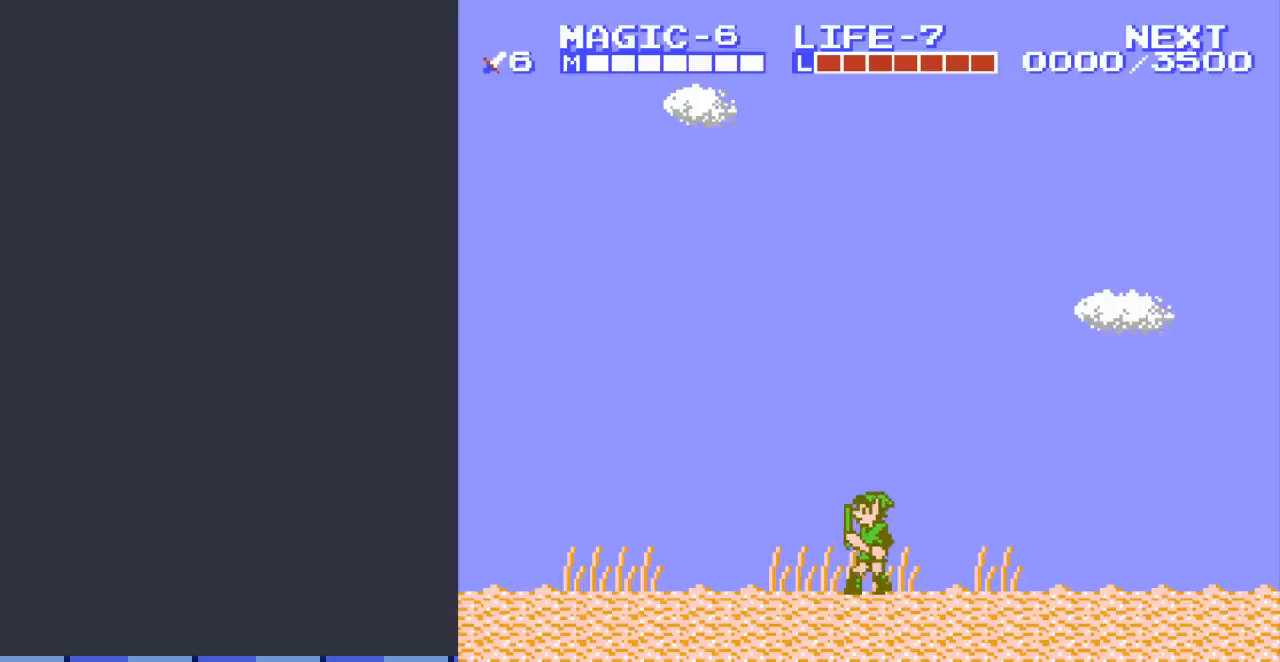
{"buttons": ["DPAD_LEFT"], "events": [[300, "A", "down"], [467, "A", "up"]]}
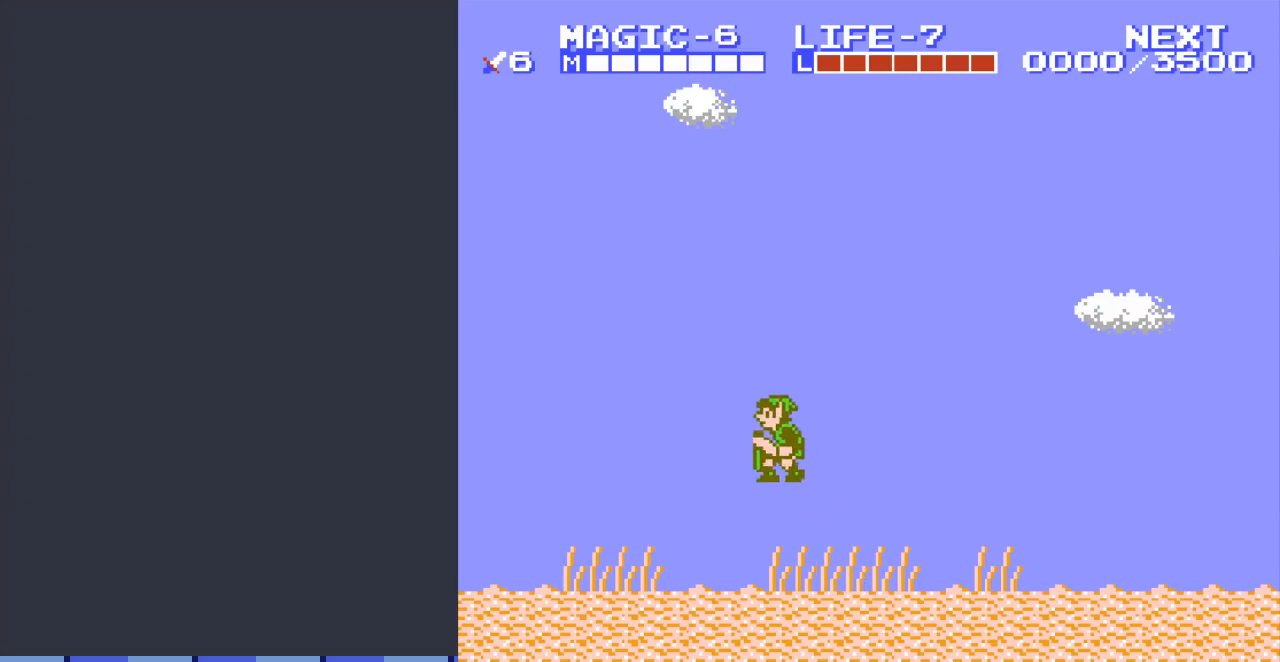
{"buttons": ["A", "DPAD_UP", "DPAD_LEFT"], "events": [[467, "A", "down"], [500, "DPAD_UP", "down"]]}
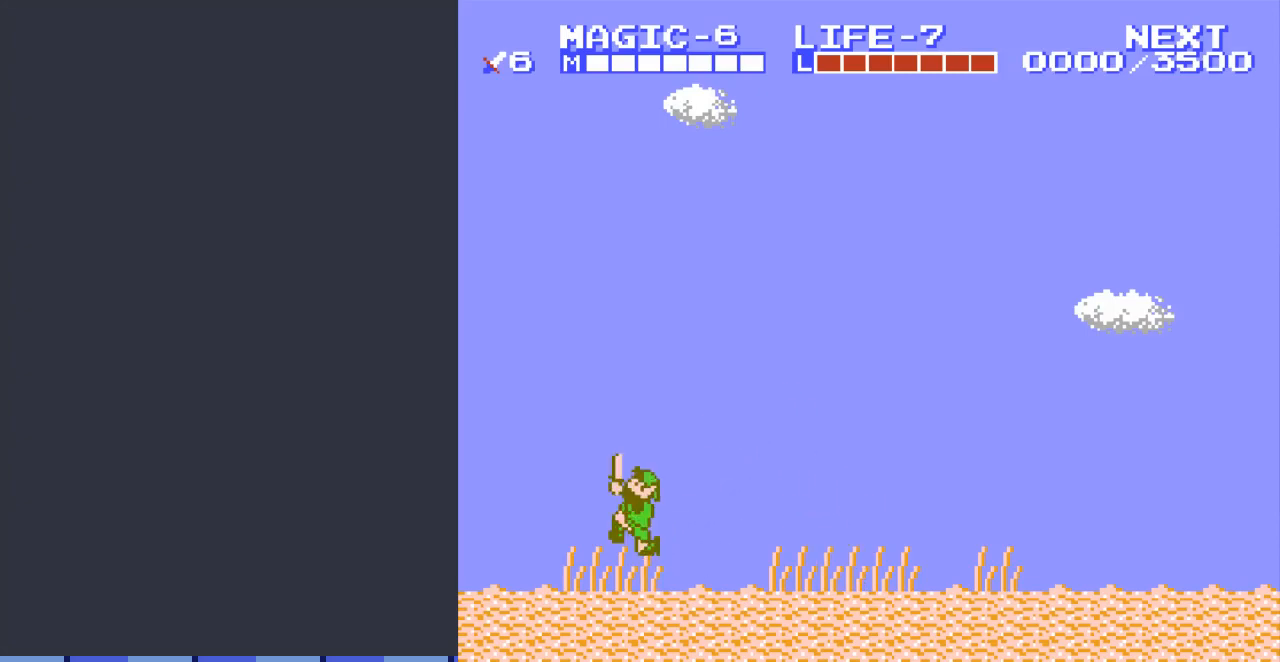
{"buttons": ["DPAD_LEFT"], "events": [[100, "A", "up"], [467, "DPAD_UP", "up"]]}
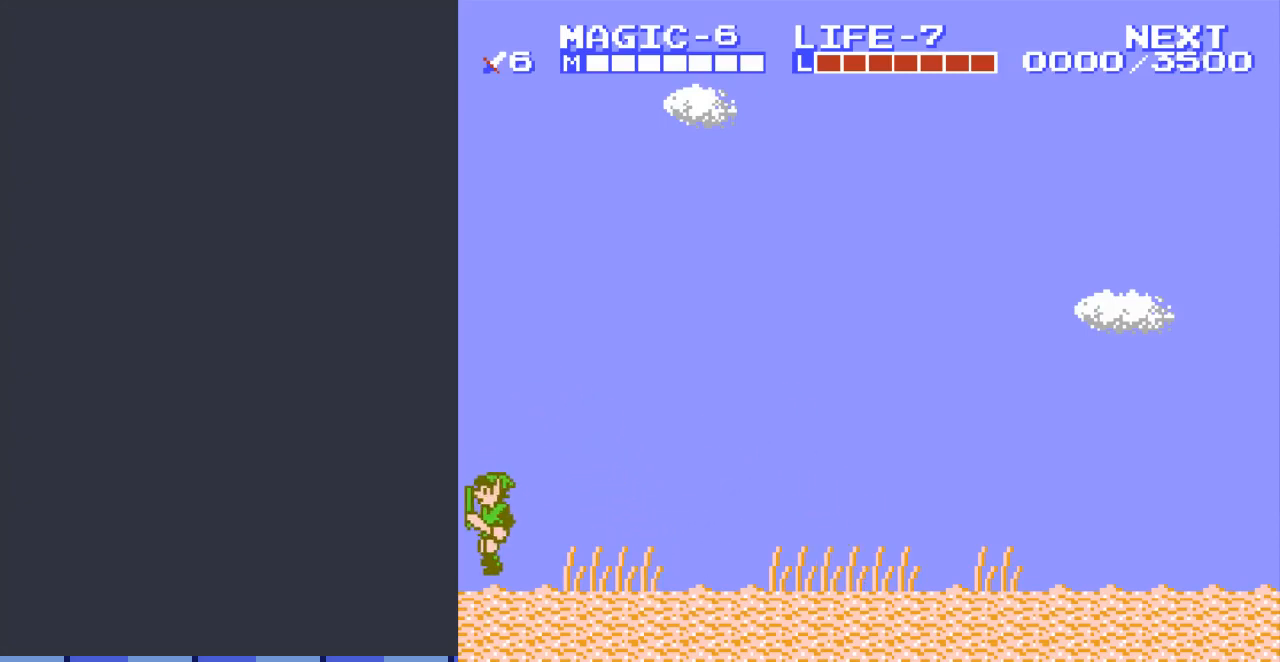
{"buttons": [], "events": [[433, "DPAD_LEFT", "up"]]}
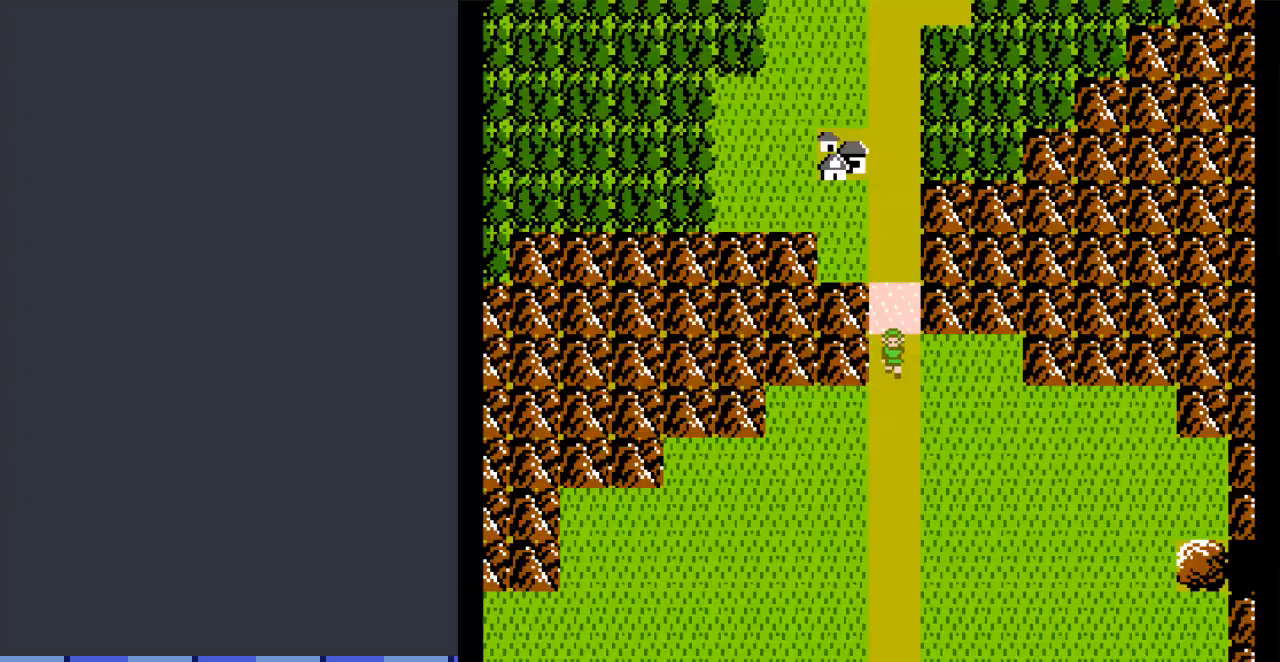
{"buttons": ["START"], "events": [[400, "START", "down"]]}
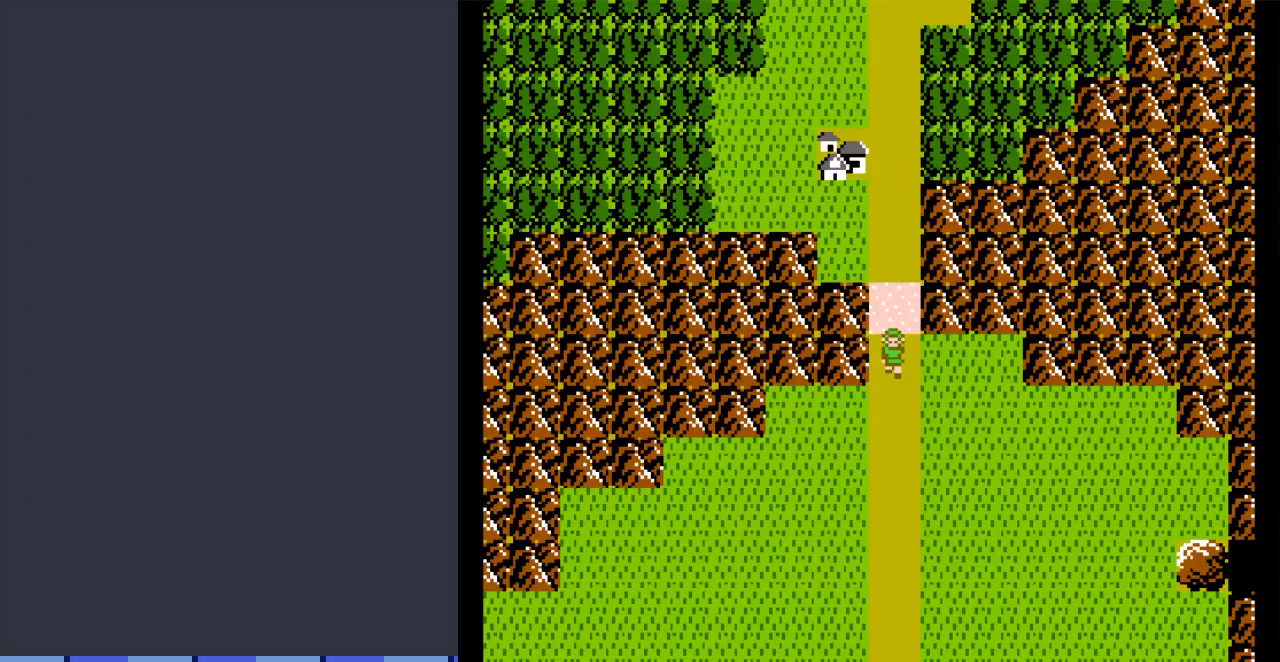
{"buttons": [], "events": [[67, "START", "up"]]}